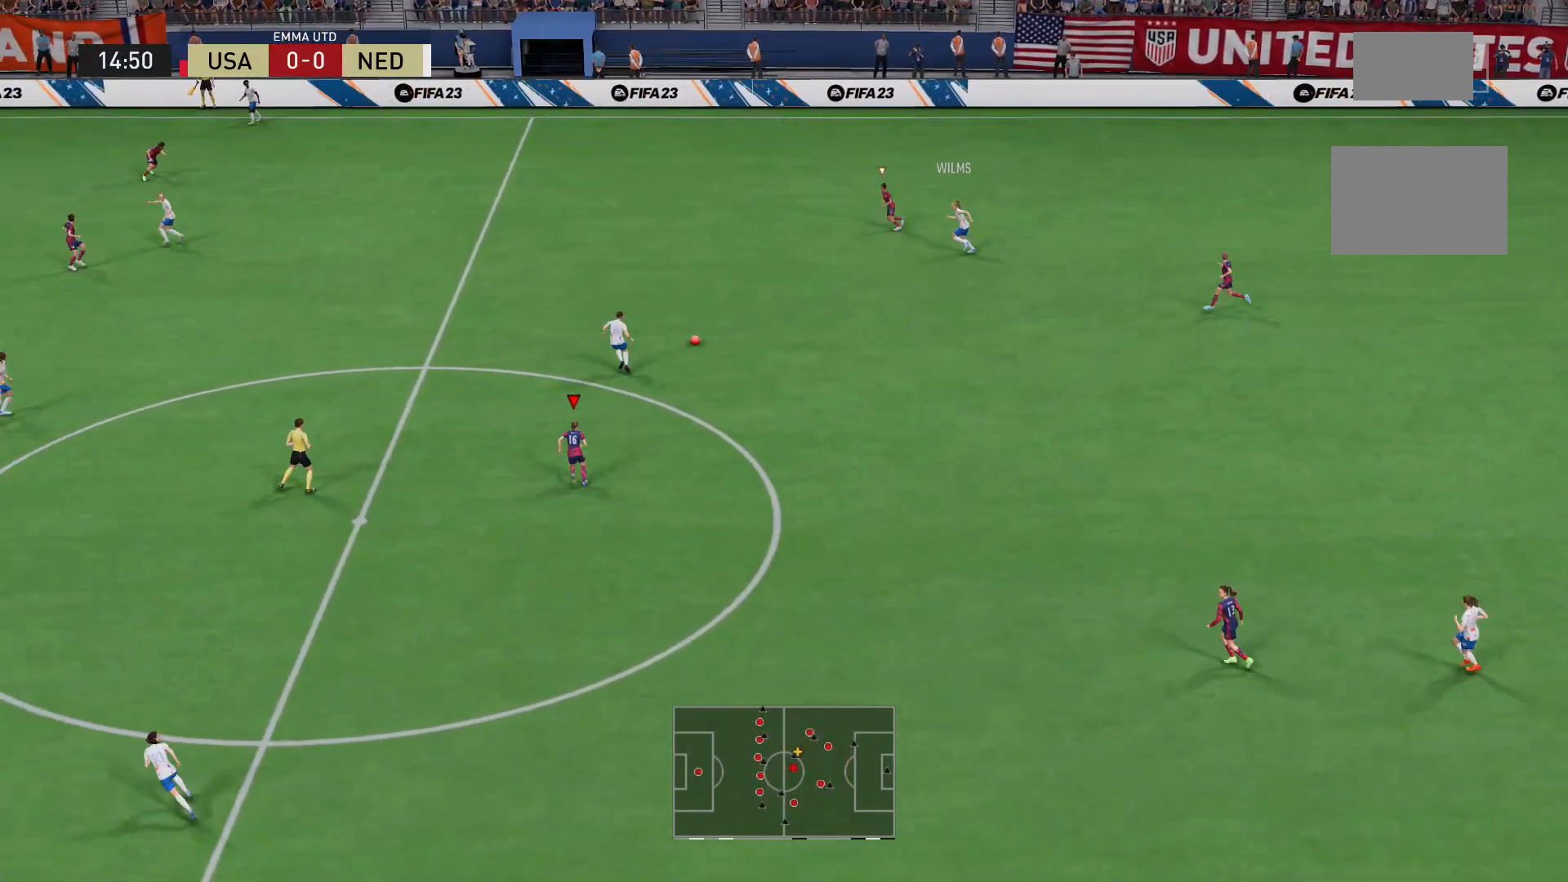
Gameplay with a controller (Xbox layout); each line is a JSON object with the inputs held at the frame after it. "events" lists button and stick changes between this image and that frame as [ms after this image, input, new state], when the widget could be followed in between. Not read: L3 R3.
{"buttons": ["R2"], "left_stick": "up-left", "right_stick": "center", "events": [[280, "L2", "up"]]}
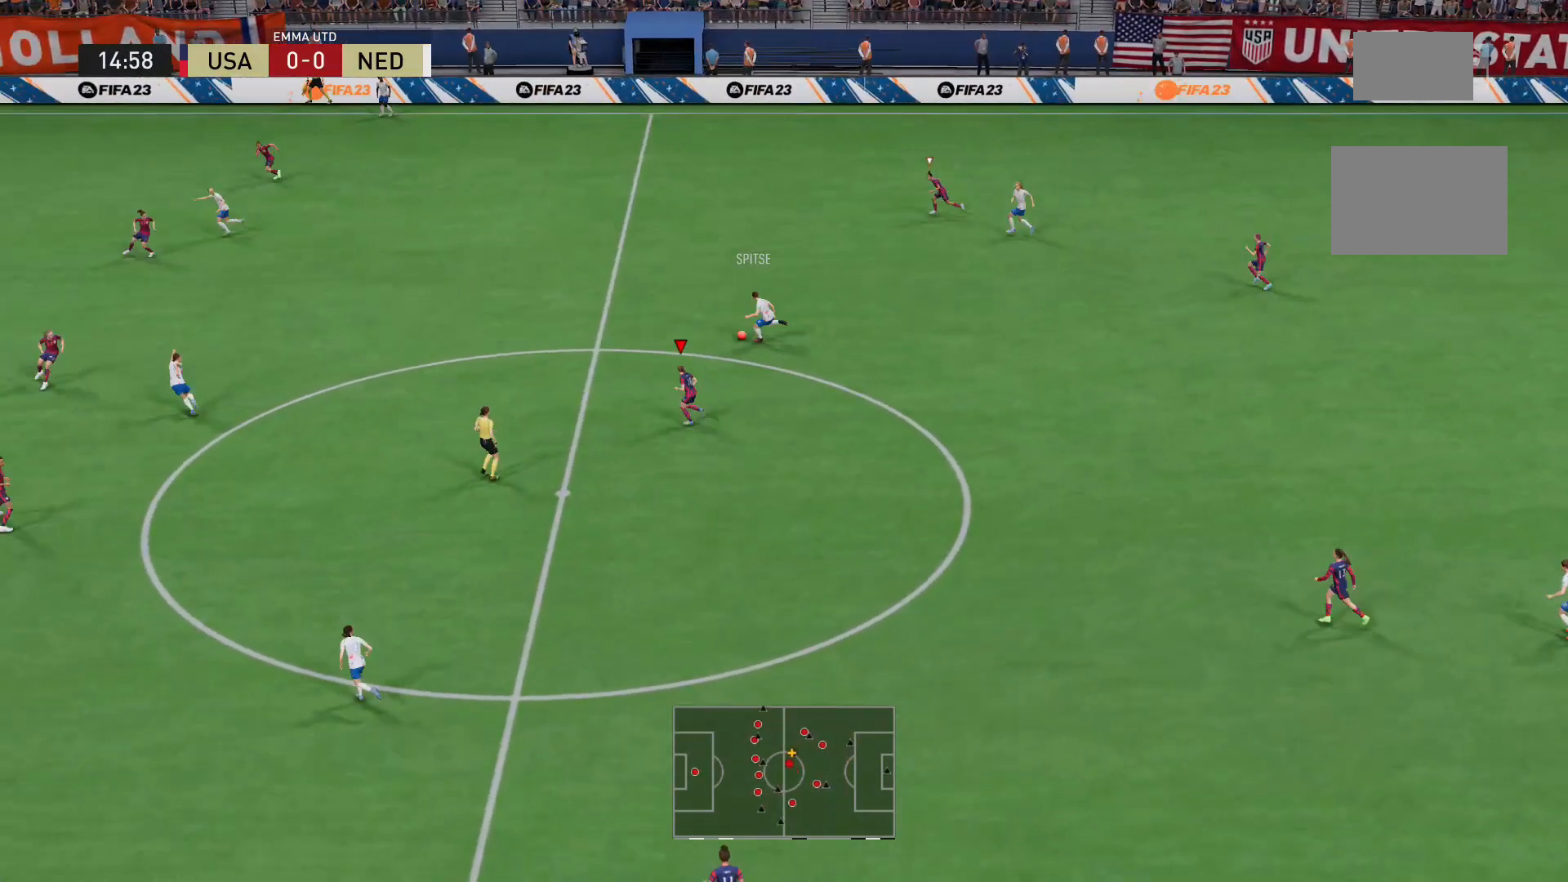
{"buttons": ["R2"], "left_stick": "up-left", "right_stick": "center", "events": []}
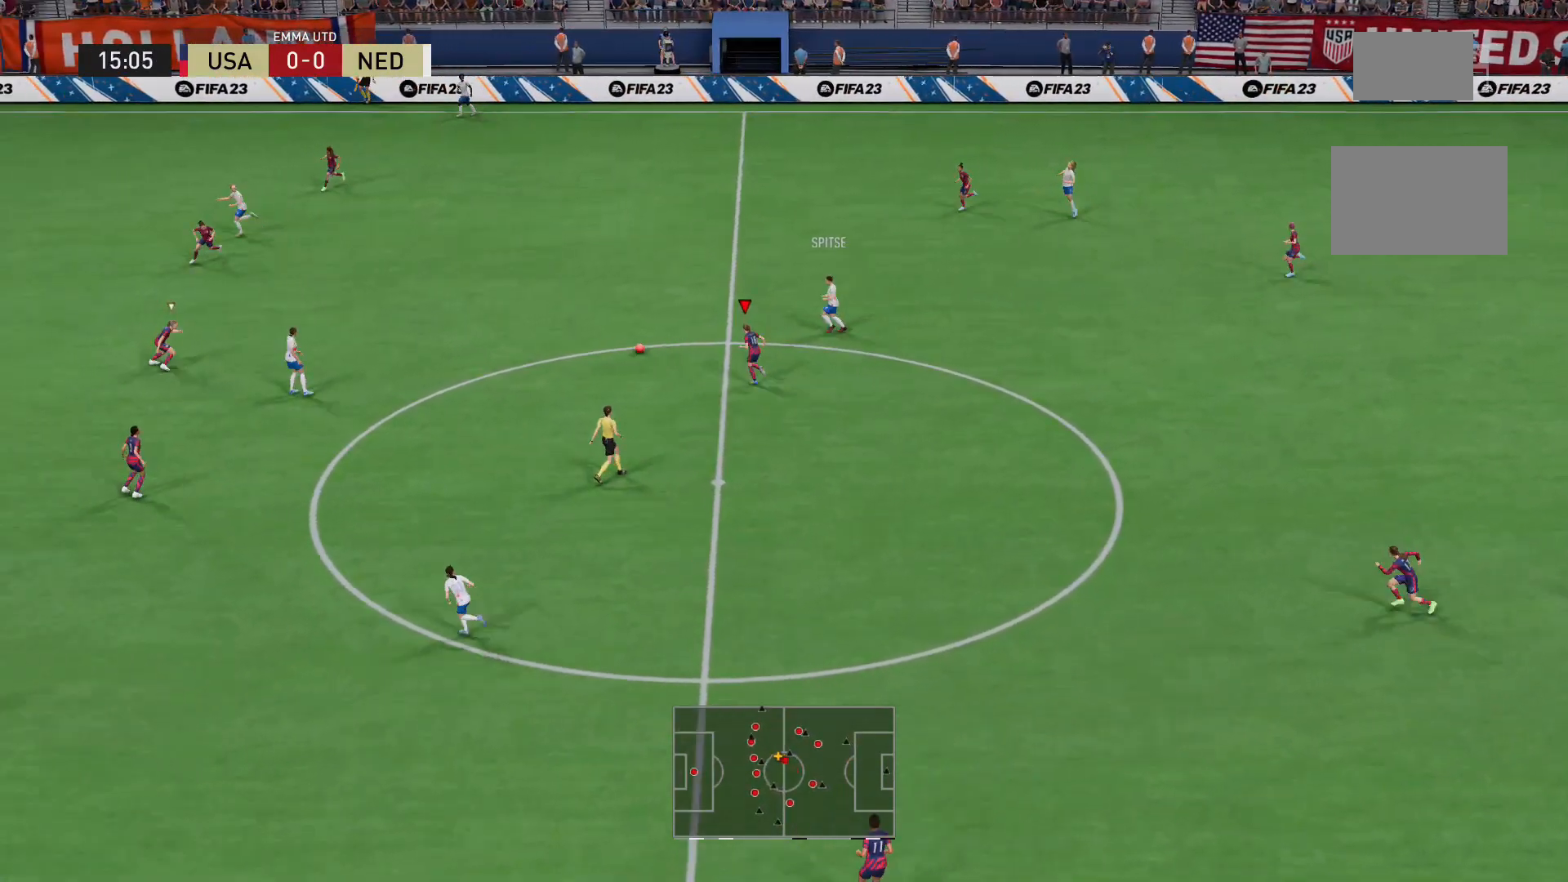
{"buttons": ["L2", "R2"], "left_stick": "down-right", "right_stick": "center", "events": [[120, "left_stick", "up"], [160, "L2", "down"], [240, "left_stick", "up-right"], [400, "right_stick", "down"], [480, "right_stick", "center"], [520, "left_stick", "down-right"]]}
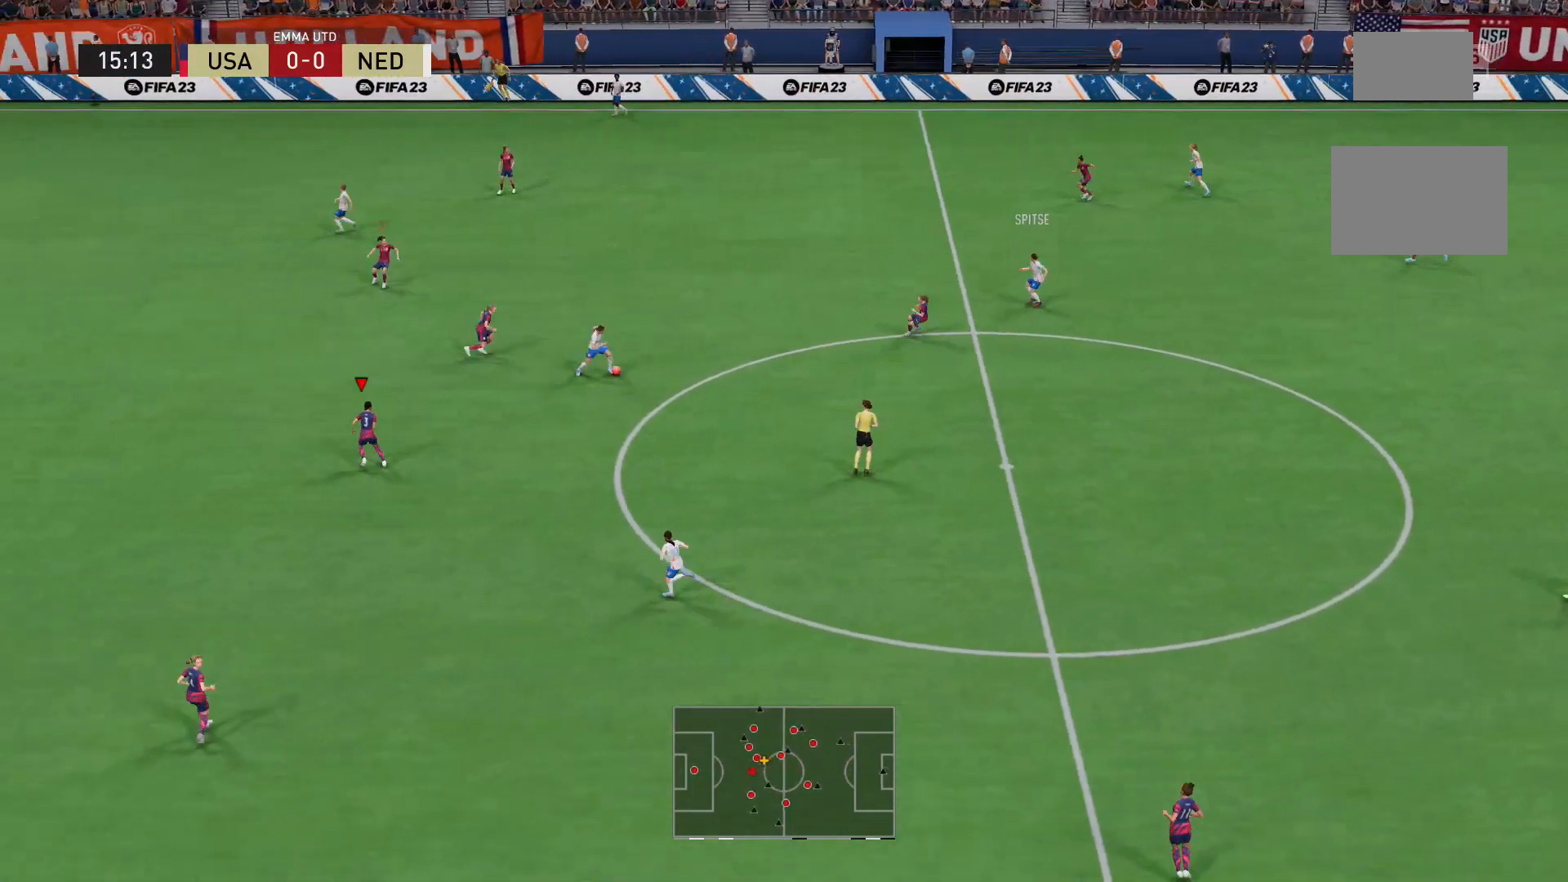
{"buttons": ["L2", "R2"], "left_stick": "down", "right_stick": "center", "events": [[160, "left_stick", "down"]]}
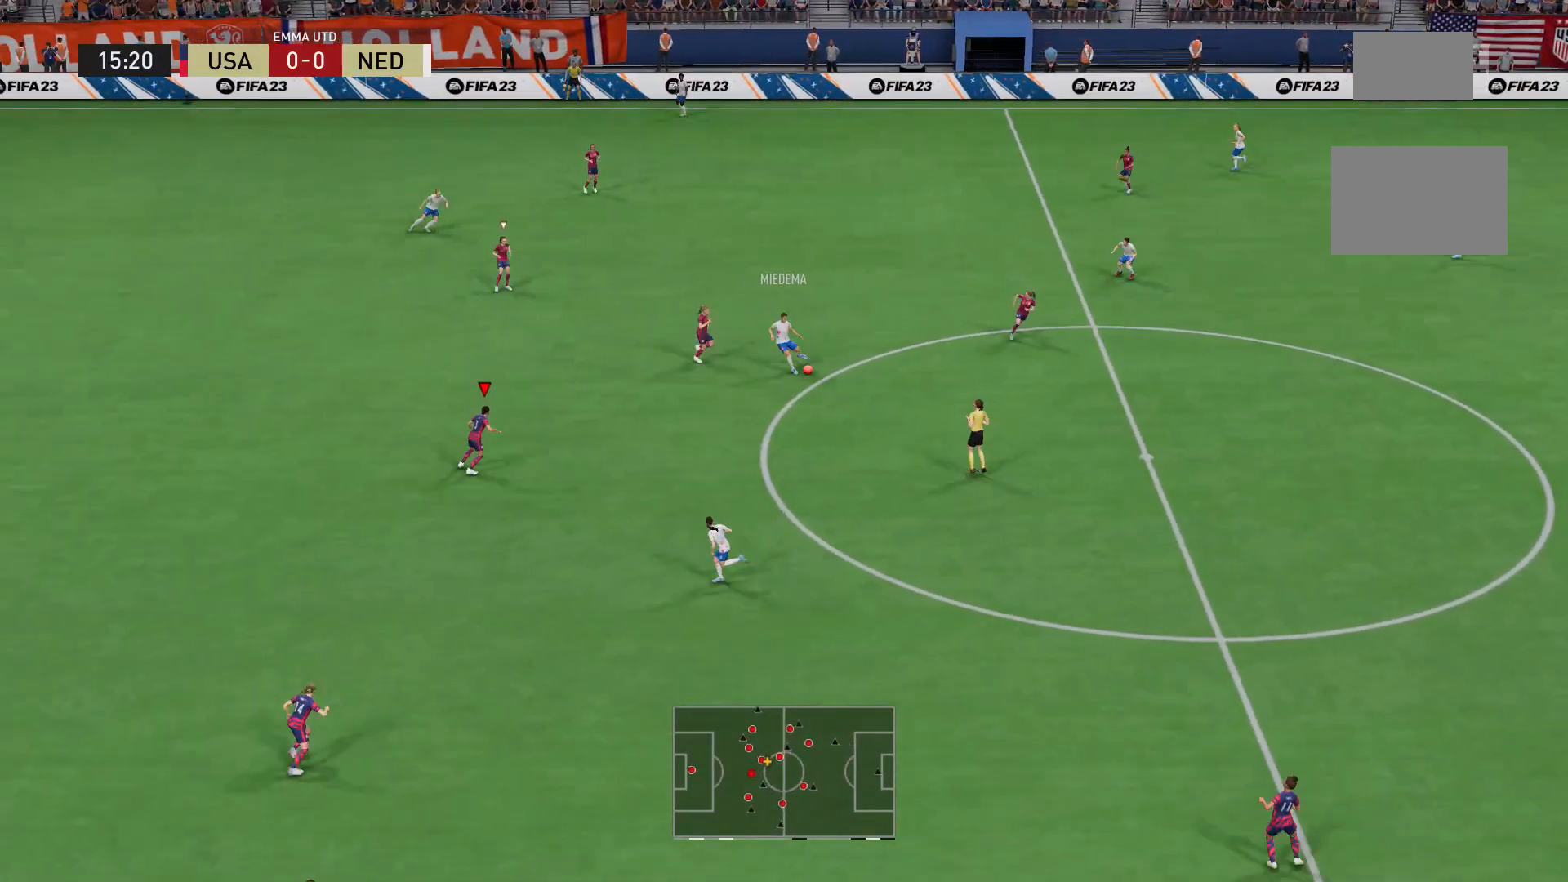
{"buttons": ["R2"], "left_stick": "down", "right_stick": "center", "events": [[120, "L2", "up"]]}
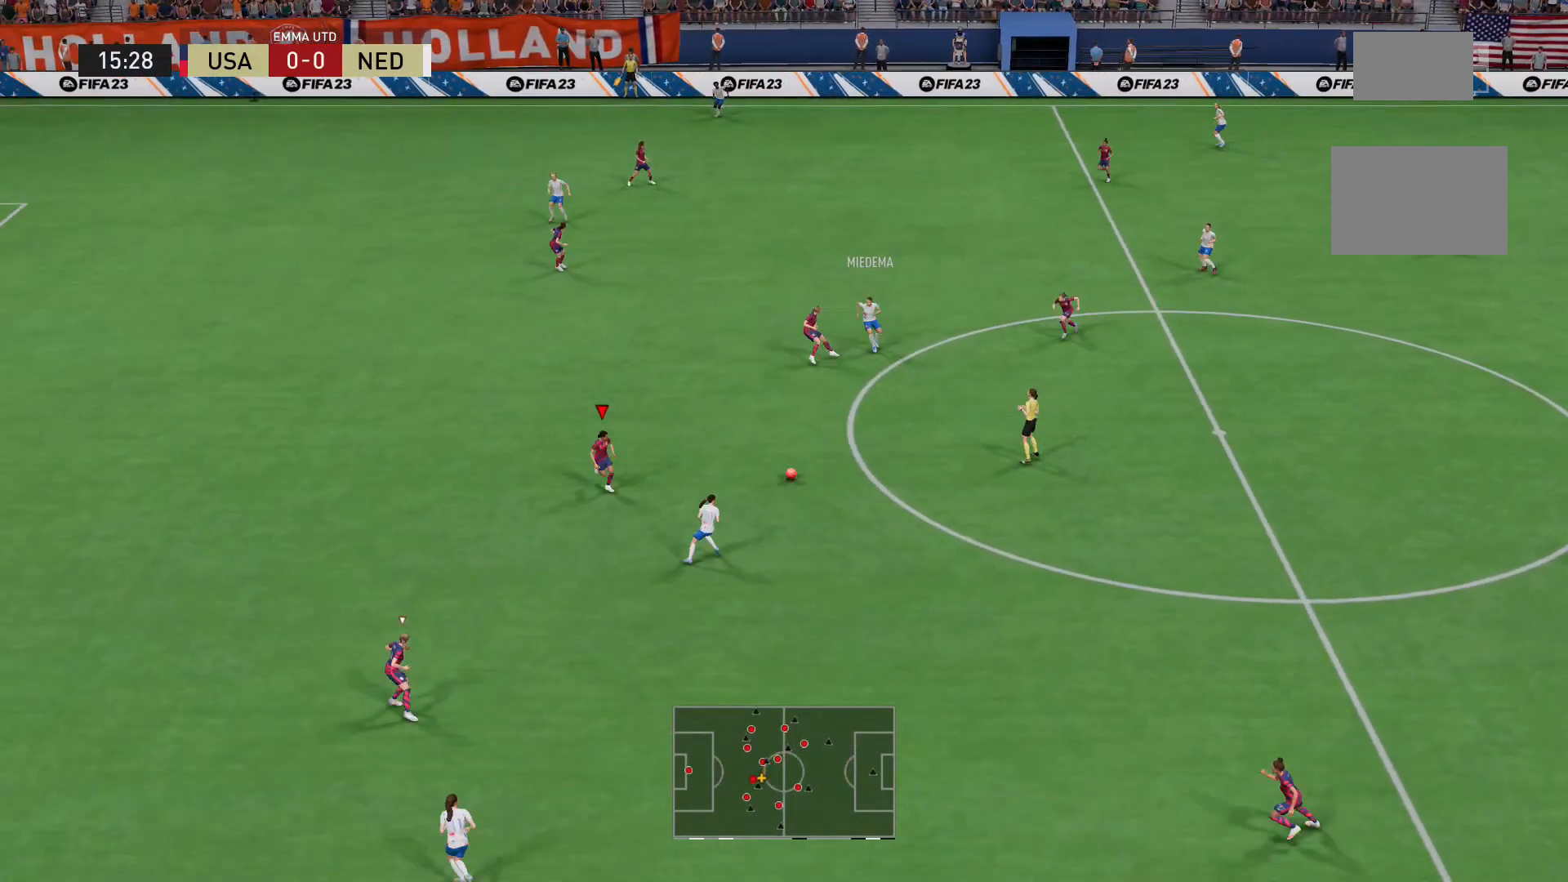
{"buttons": ["R2"], "left_stick": "down", "right_stick": "center", "events": []}
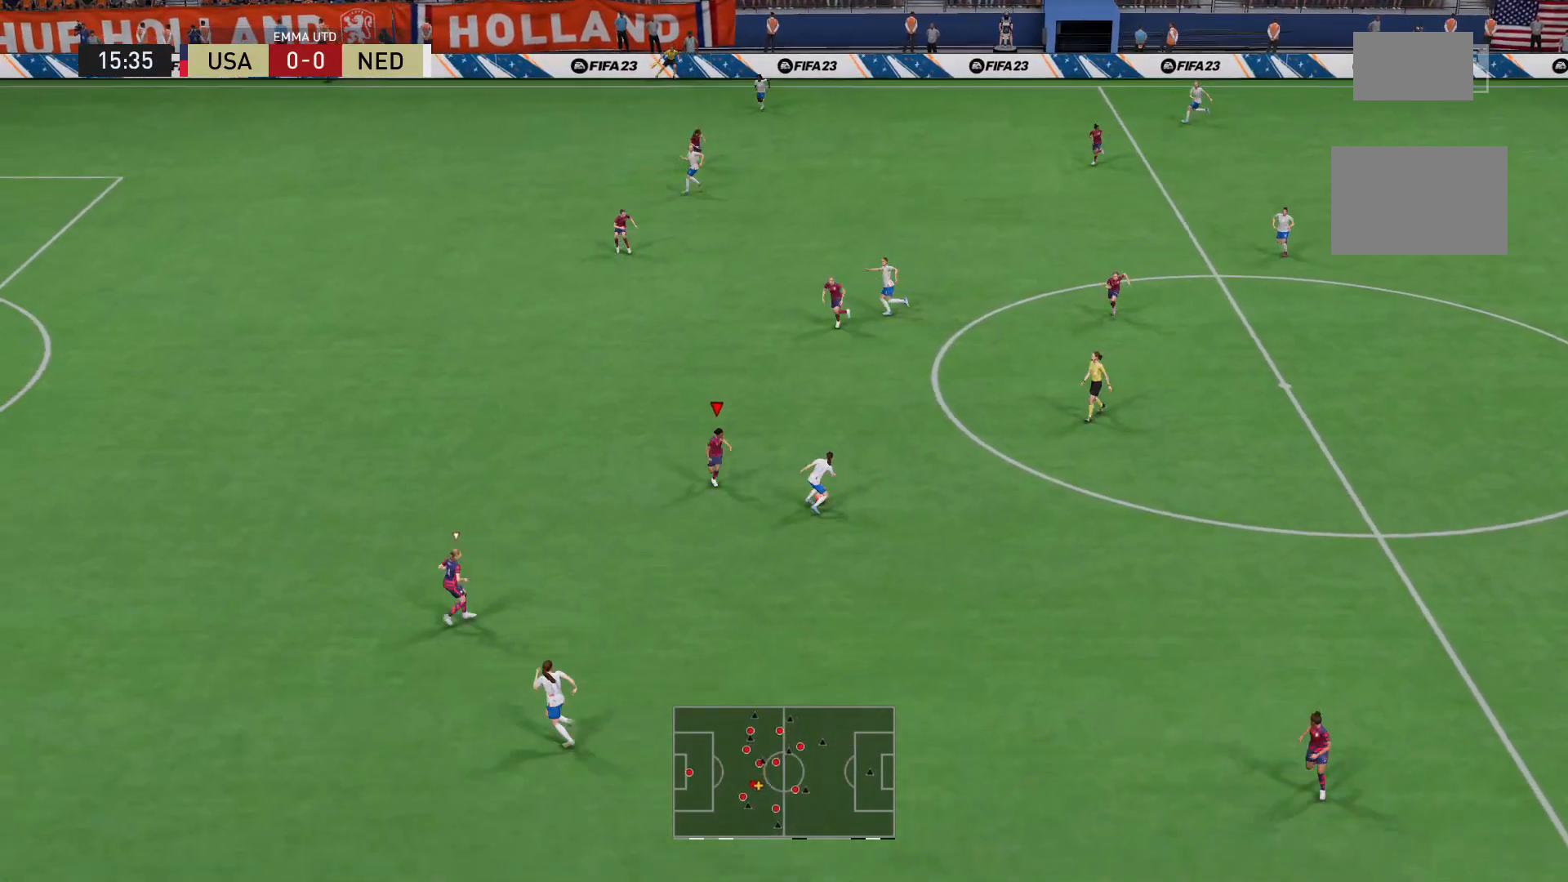
{"buttons": ["L2", "R2"], "left_stick": "up", "right_stick": "center", "events": [[80, "X", "down"], [200, "left_stick", "down-right"], [240, "X", "up"], [400, "left_stick", "up-right"], [440, "L2", "down"], [520, "left_stick", "up"]]}
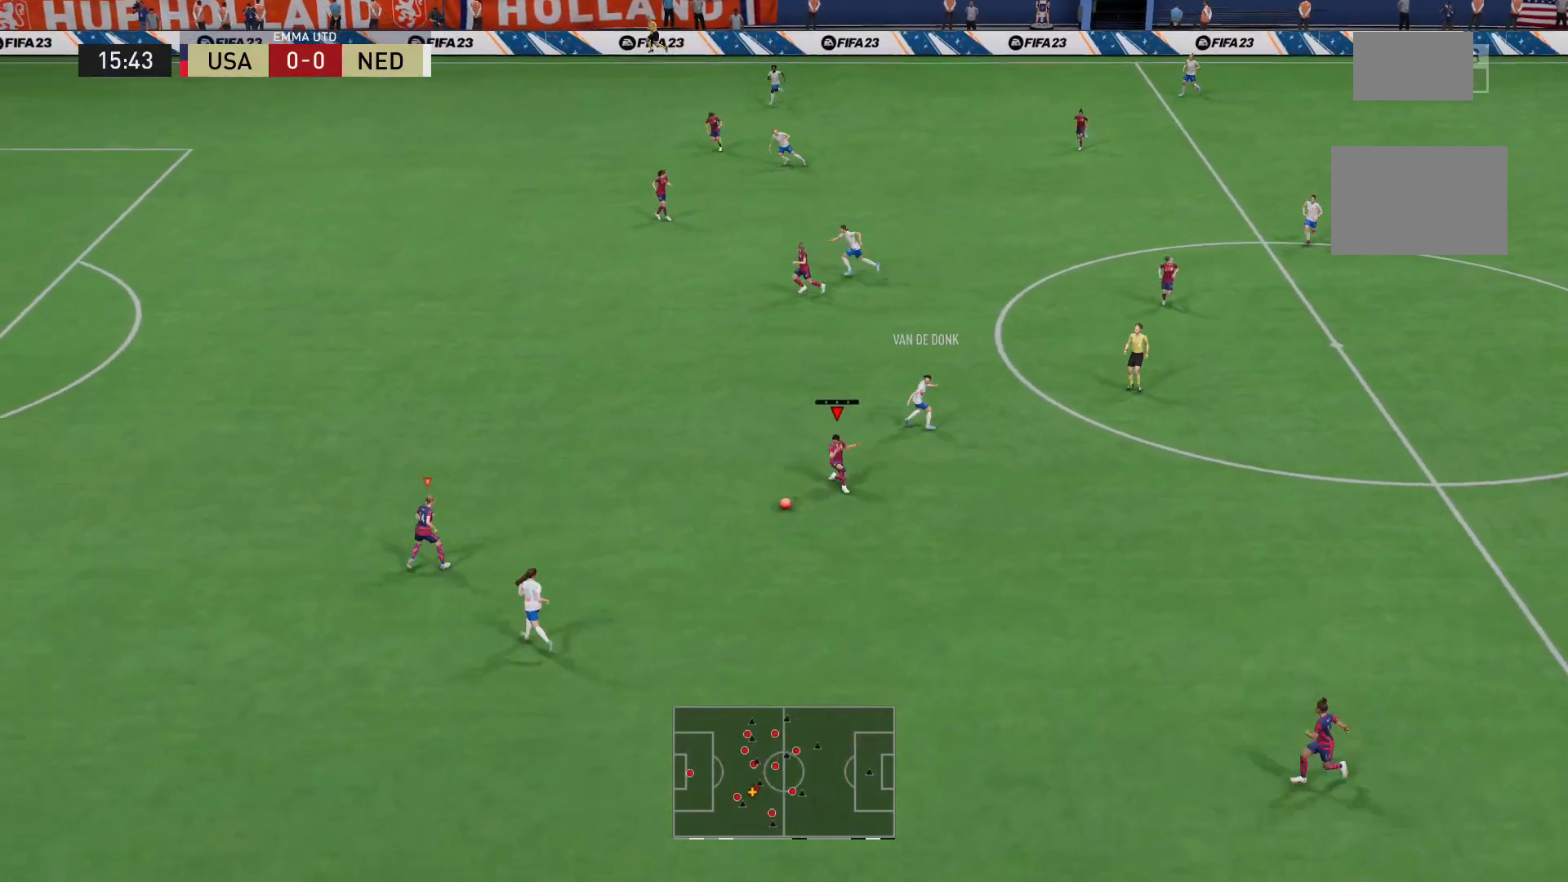
{"buttons": ["L2", "R2"], "left_stick": "down-left", "right_stick": "center", "events": [[40, "left_stick", "center"], [160, "left_stick", "down-left"]]}
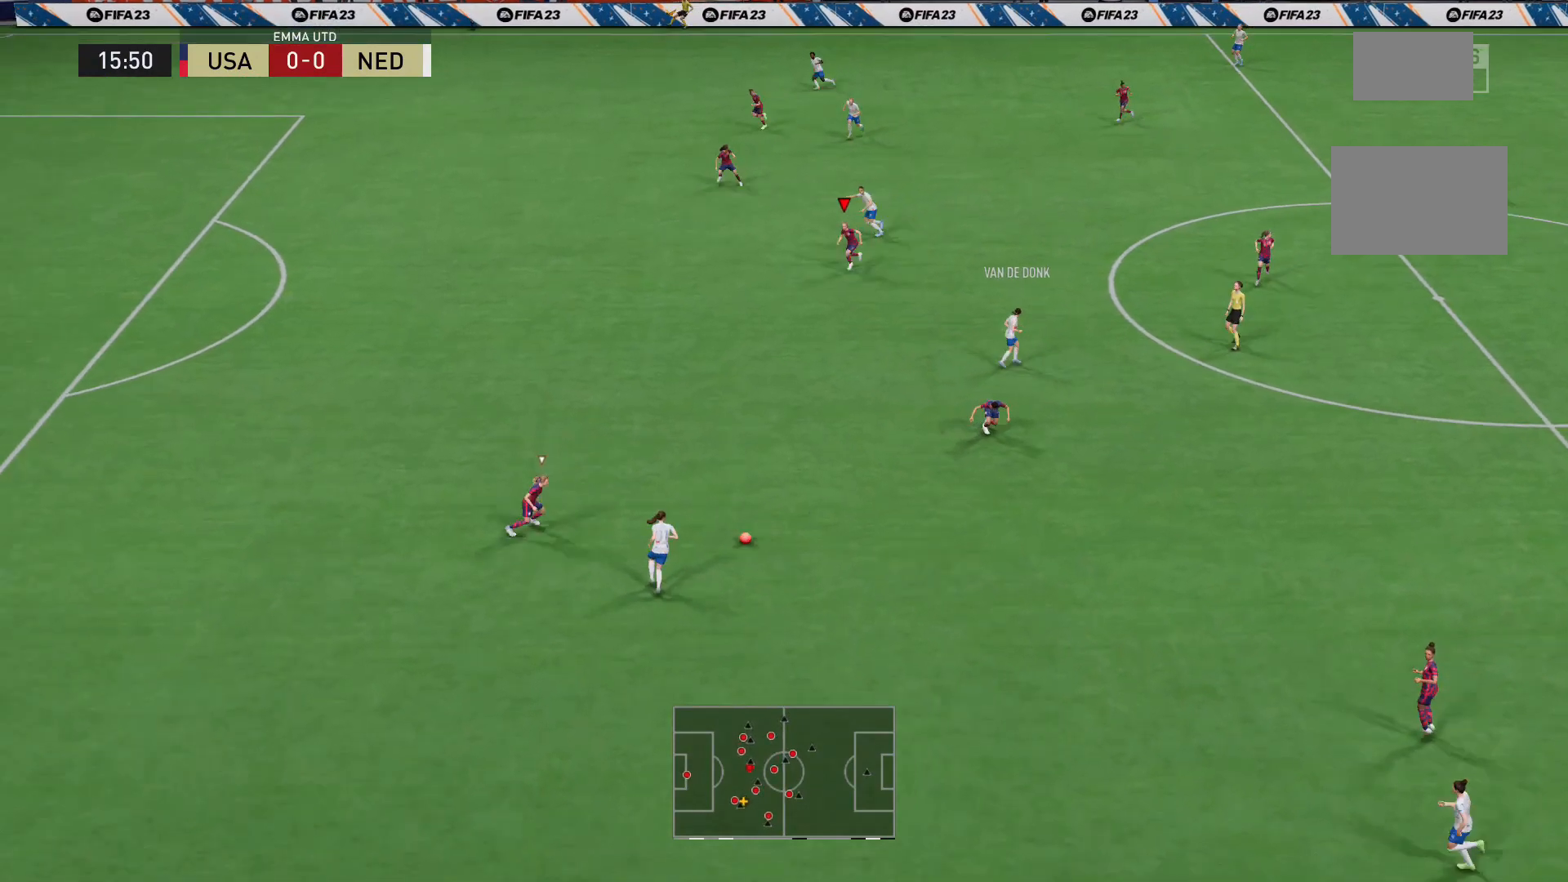
{"buttons": ["L2", "R2"], "left_stick": "down-right", "right_stick": "center", "events": [[200, "left_stick", "down-right"], [320, "left_stick", "down"], [320, "right_stick", "down-left"], [400, "right_stick", "center"], [520, "left_stick", "down-right"]]}
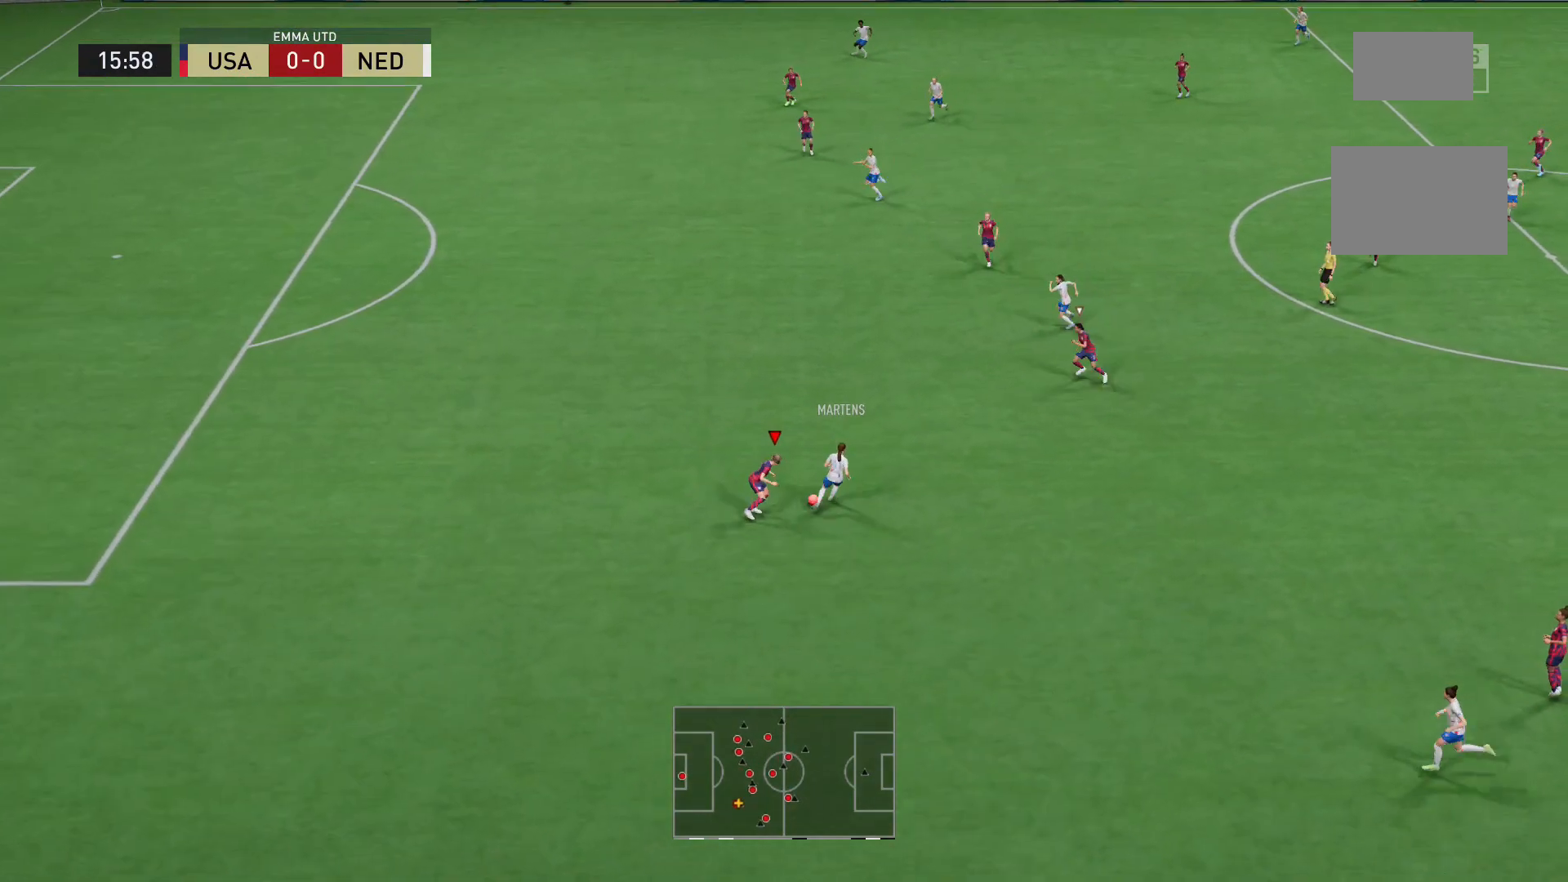
{"buttons": ["L2", "R2"], "left_stick": "up-left", "right_stick": "center", "events": [[200, "left_stick", "up-right"], [280, "X", "down"], [280, "left_stick", "up"], [400, "X", "up"], [480, "left_stick", "up-left"]]}
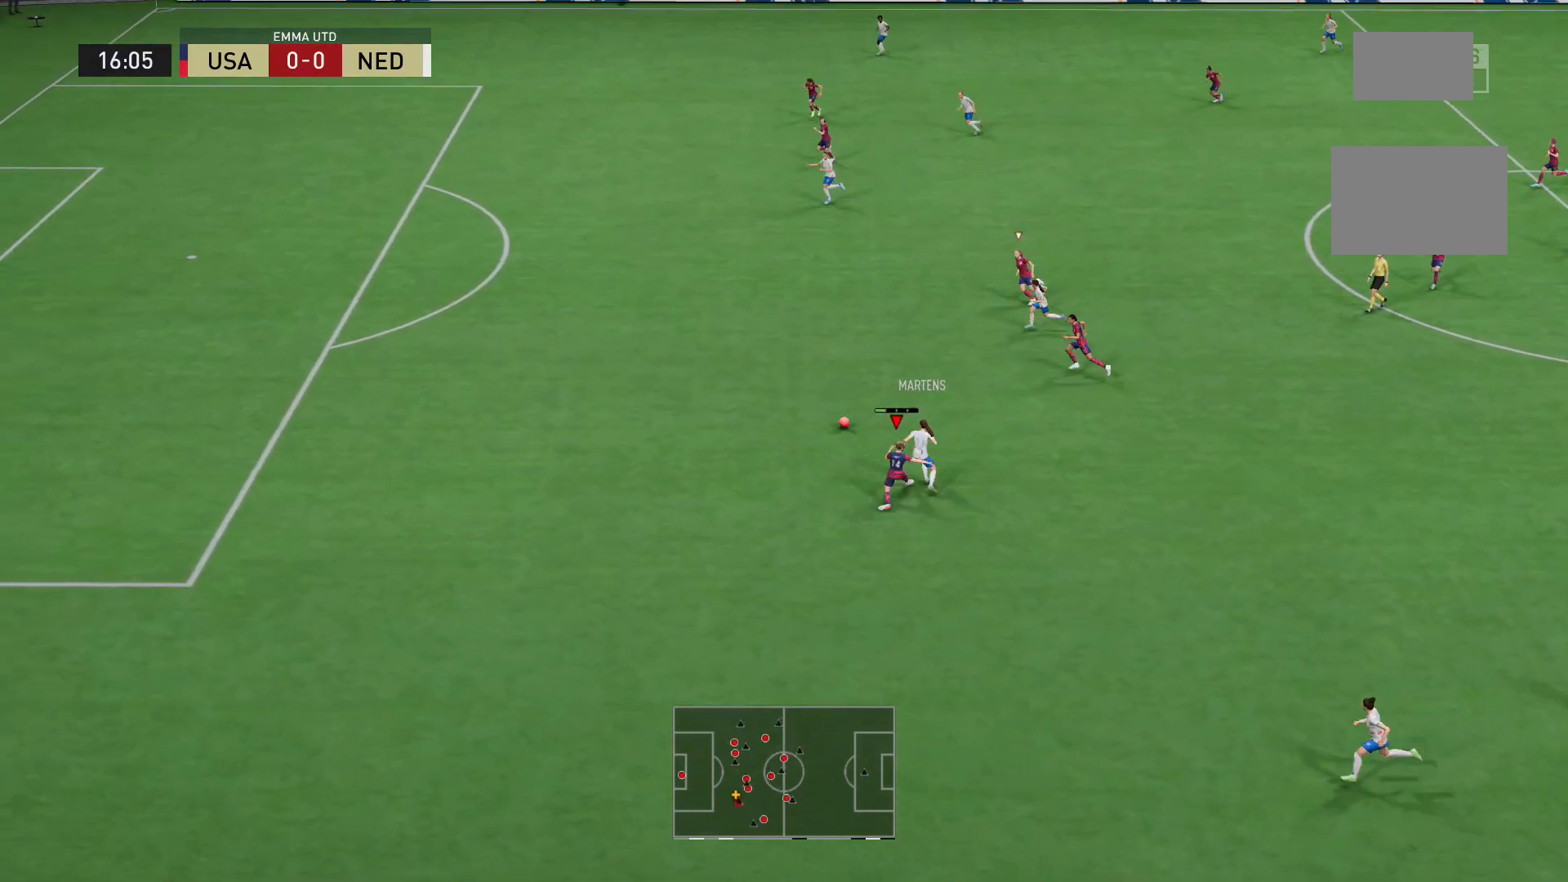
{"buttons": ["R2"], "left_stick": "left", "right_stick": "center", "events": [[160, "L2", "up"], [160, "left_stick", "down-left"], [480, "left_stick", "left"]]}
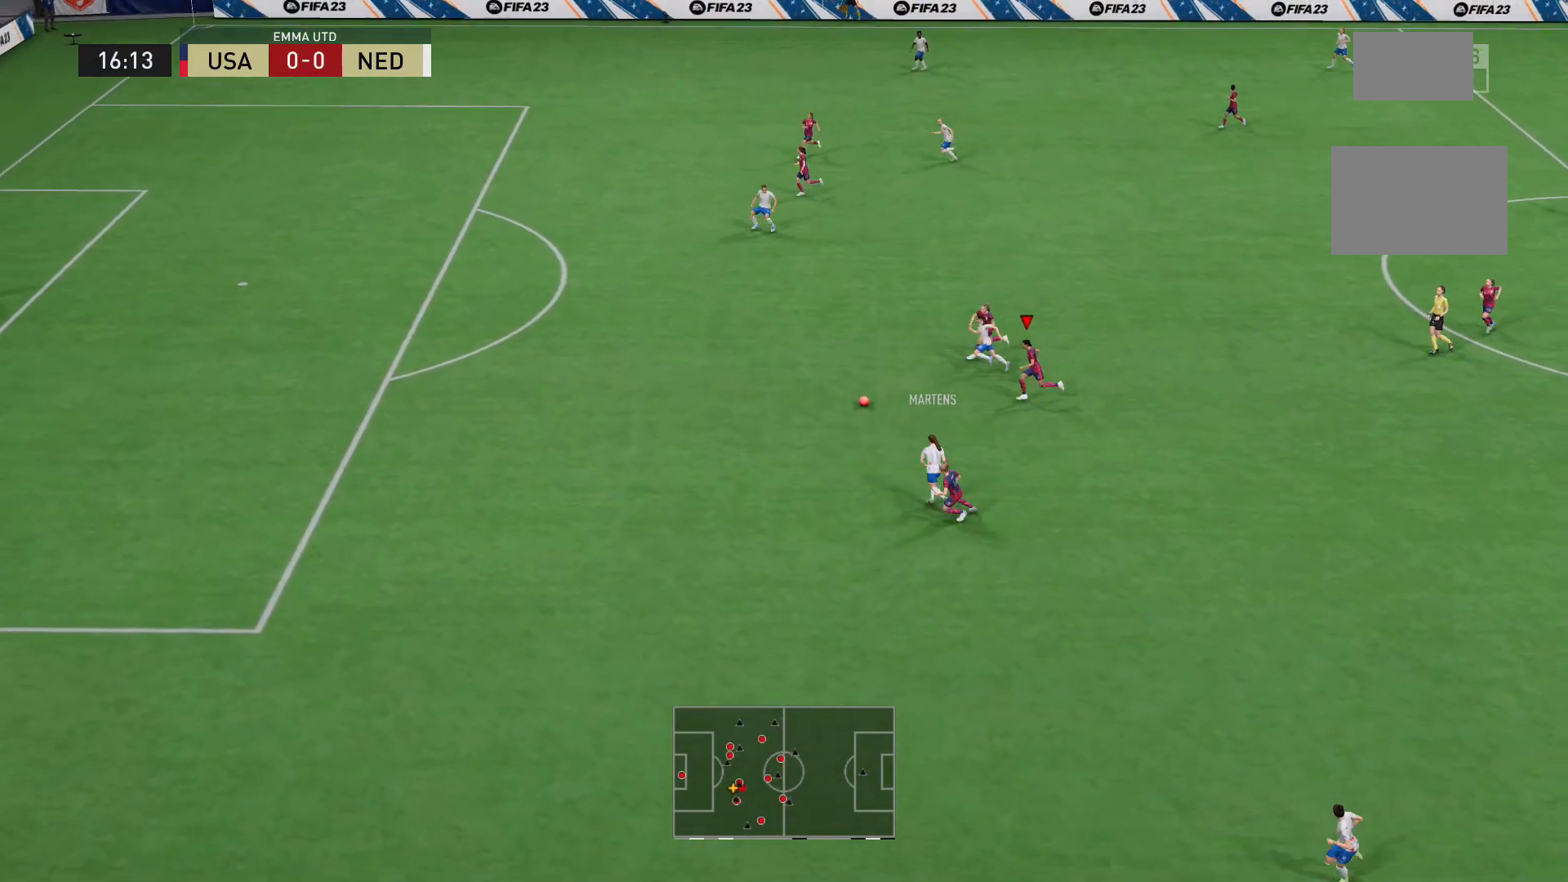
{"buttons": ["R2"], "left_stick": "left", "right_stick": "center", "events": []}
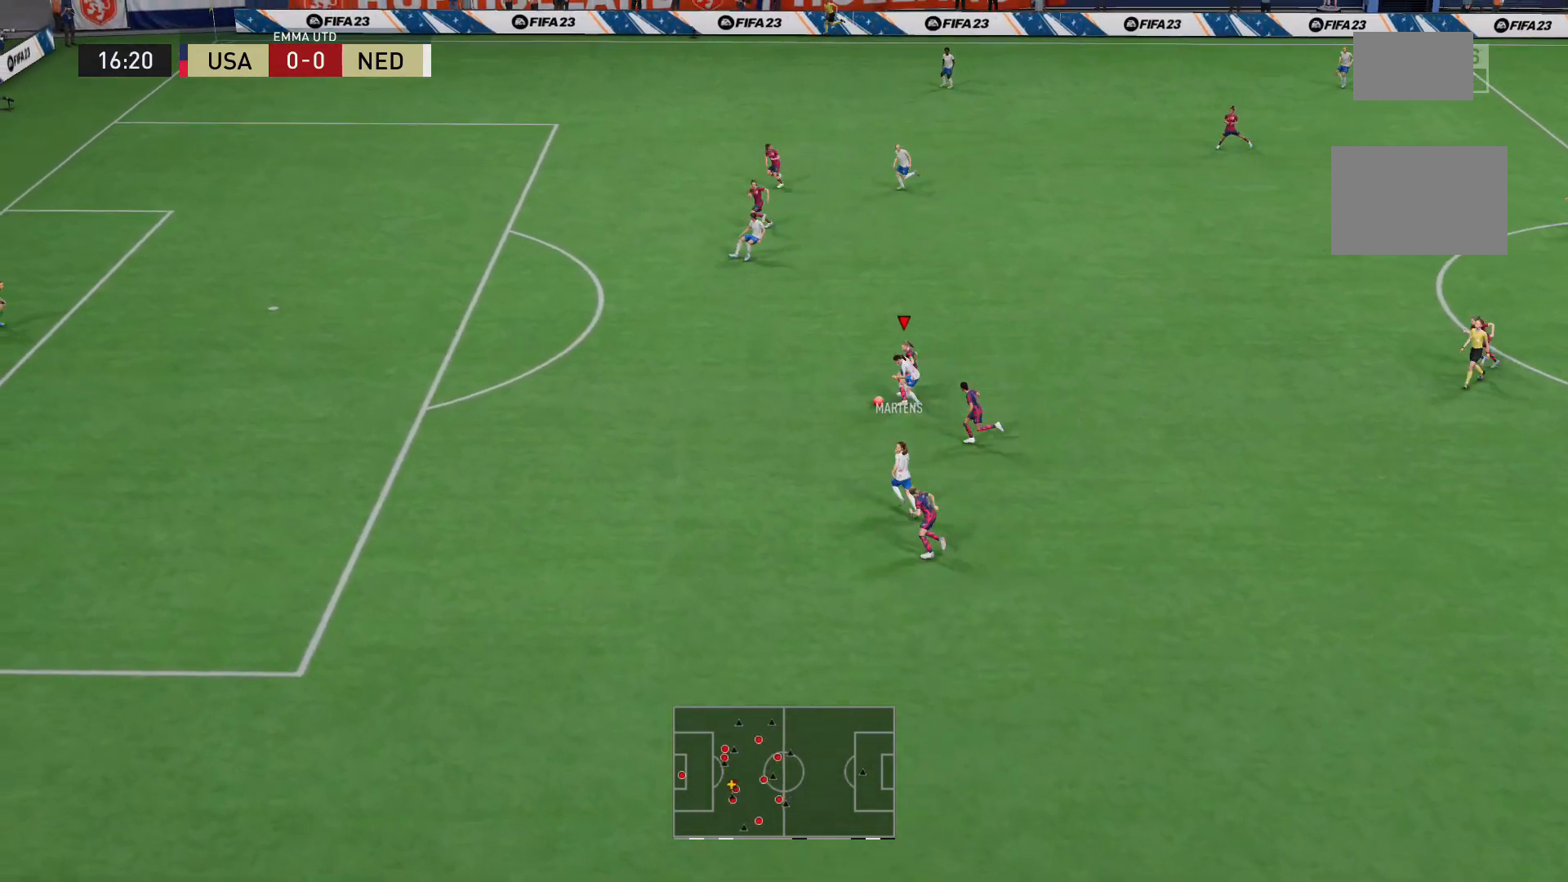
{"buttons": ["L2", "R2"], "left_stick": "left", "right_stick": "center", "events": [[280, "L2", "down"]]}
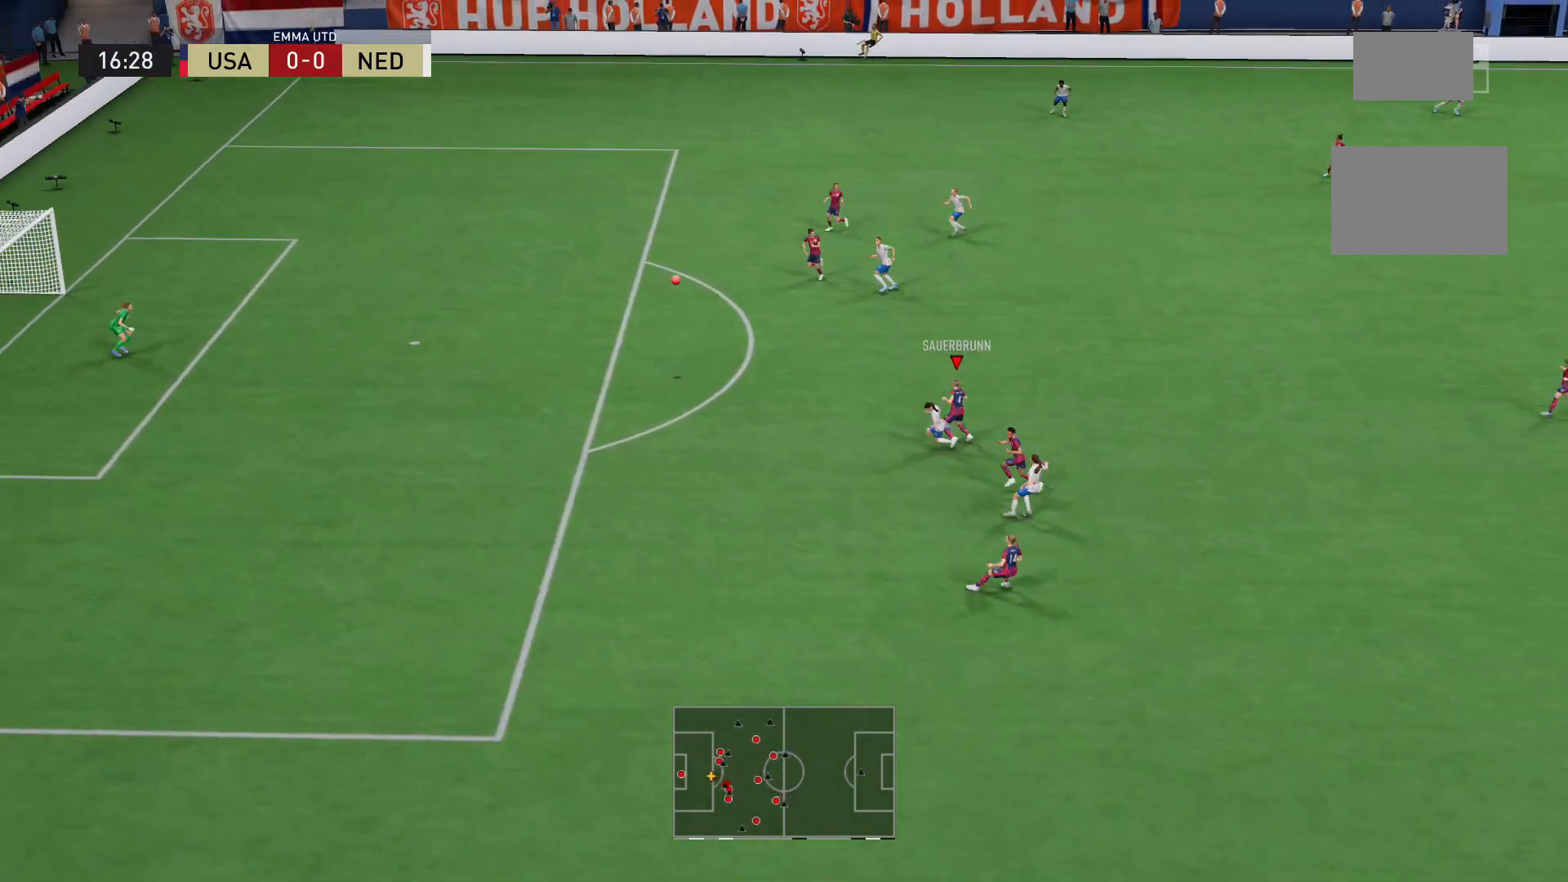
{"buttons": ["Y", "R2"], "left_stick": "left", "right_stick": "center", "events": [[120, "Y", "down"], [160, "L2", "up"]]}
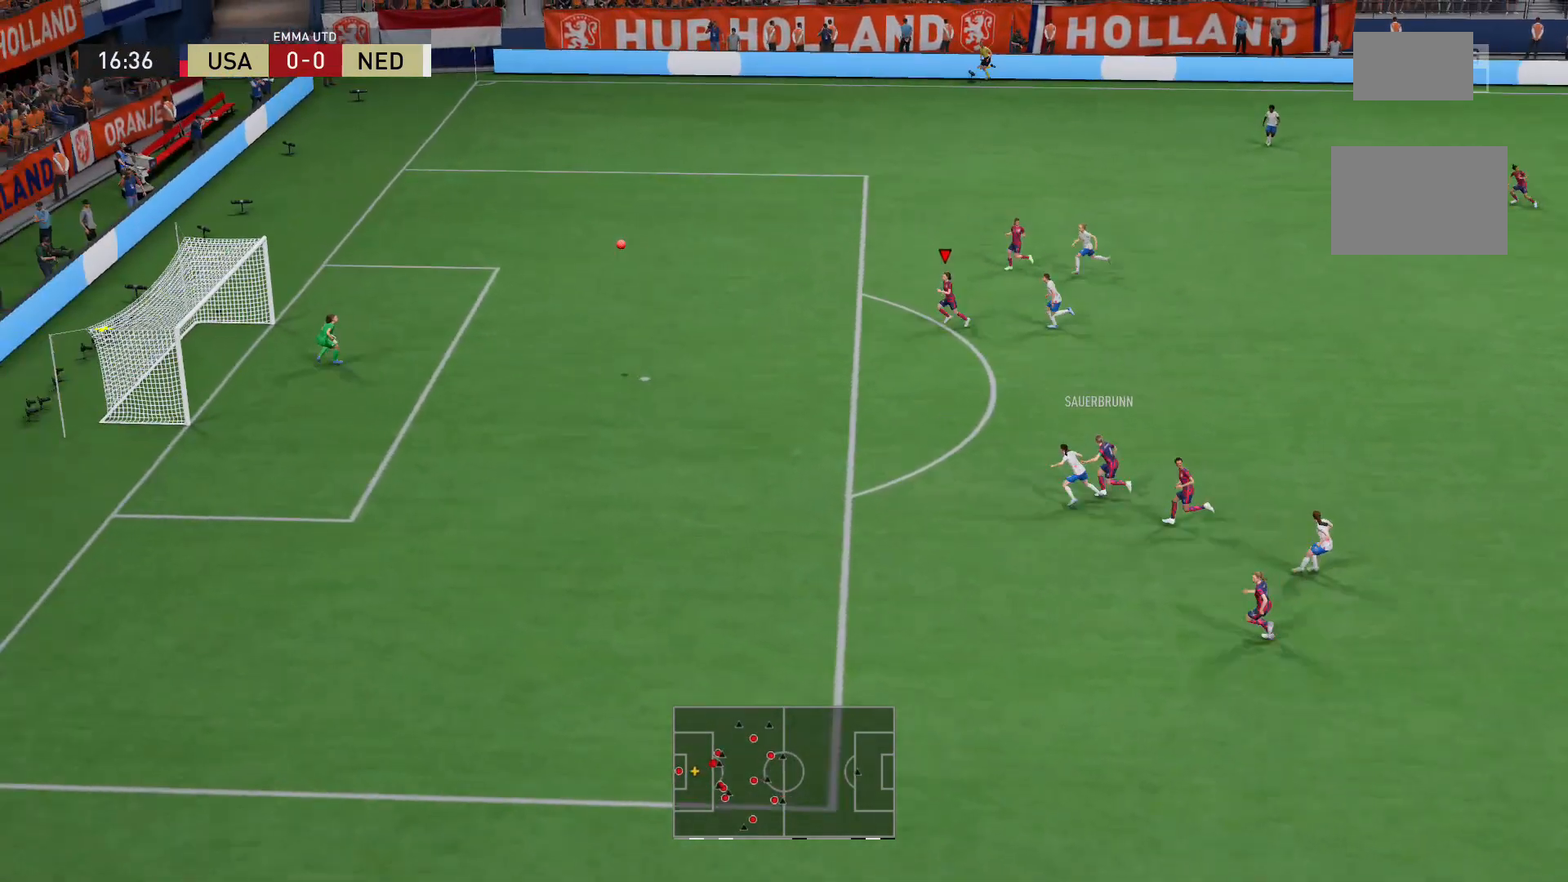
{"buttons": [], "left_stick": "center", "right_stick": "center", "events": [[120, "Y", "up"], [120, "left_stick", "center"], [200, "R2", "up"]]}
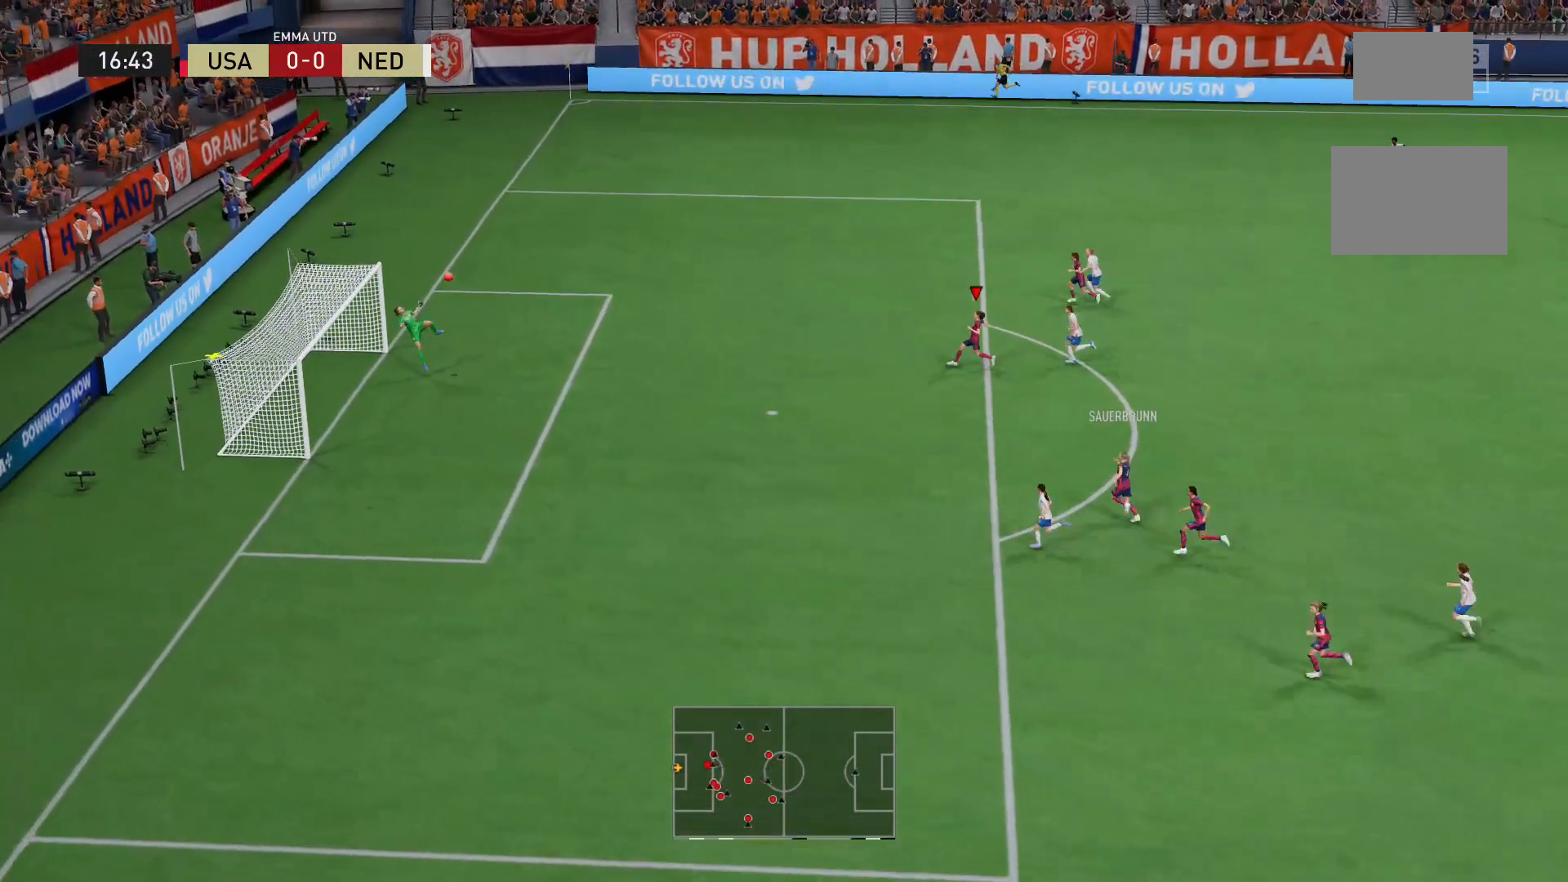
{"buttons": [], "left_stick": "right", "right_stick": "center", "events": [[400, "left_stick", "right"]]}
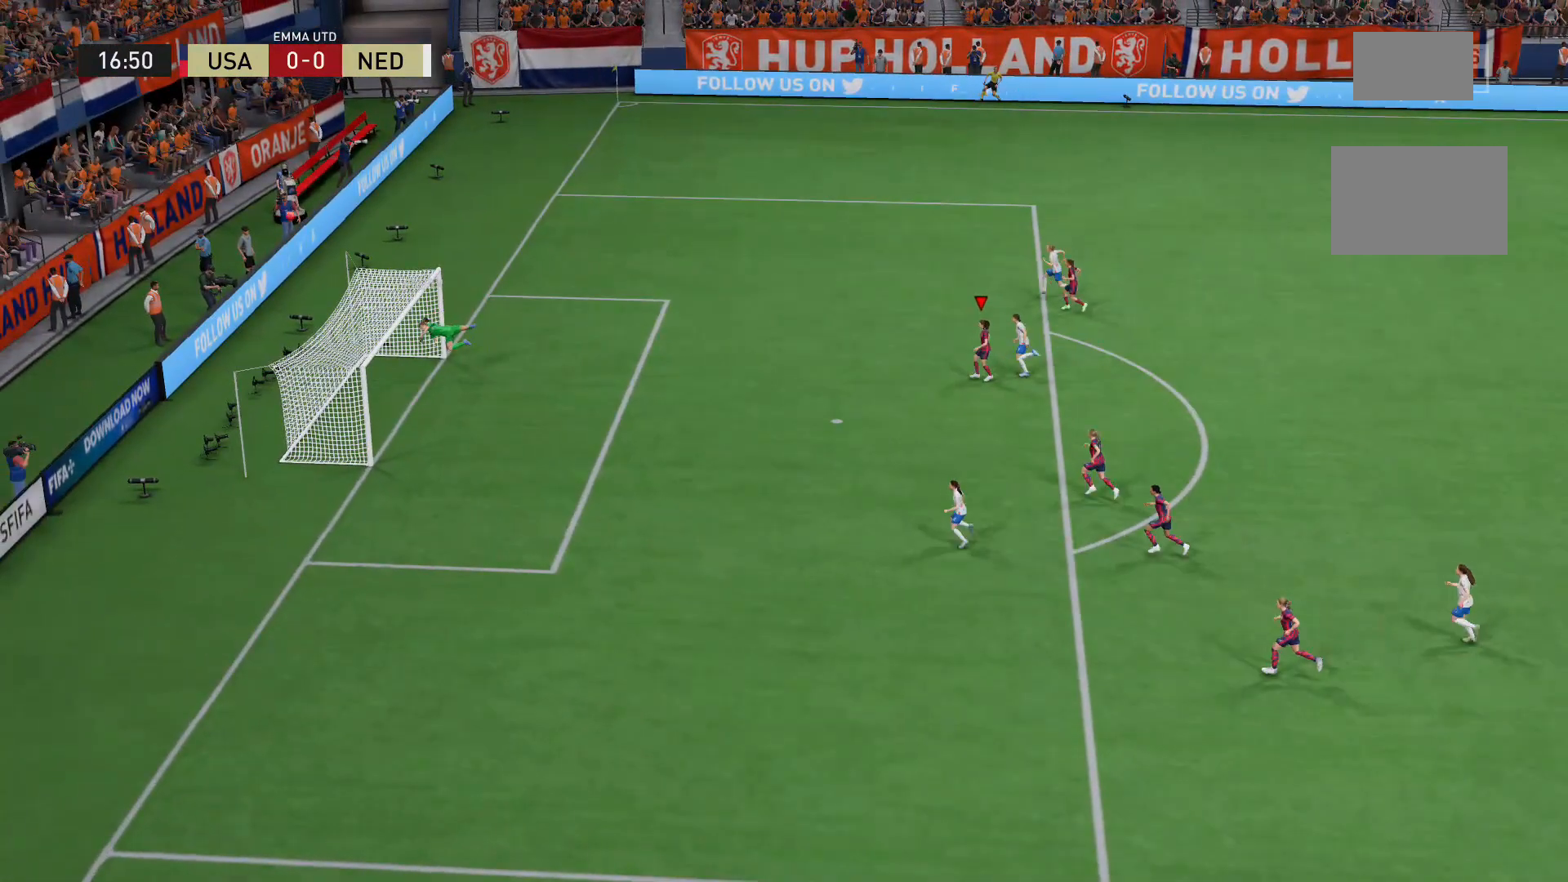
{"buttons": [], "left_stick": "center", "right_stick": "center", "events": [[320, "left_stick", "center"]]}
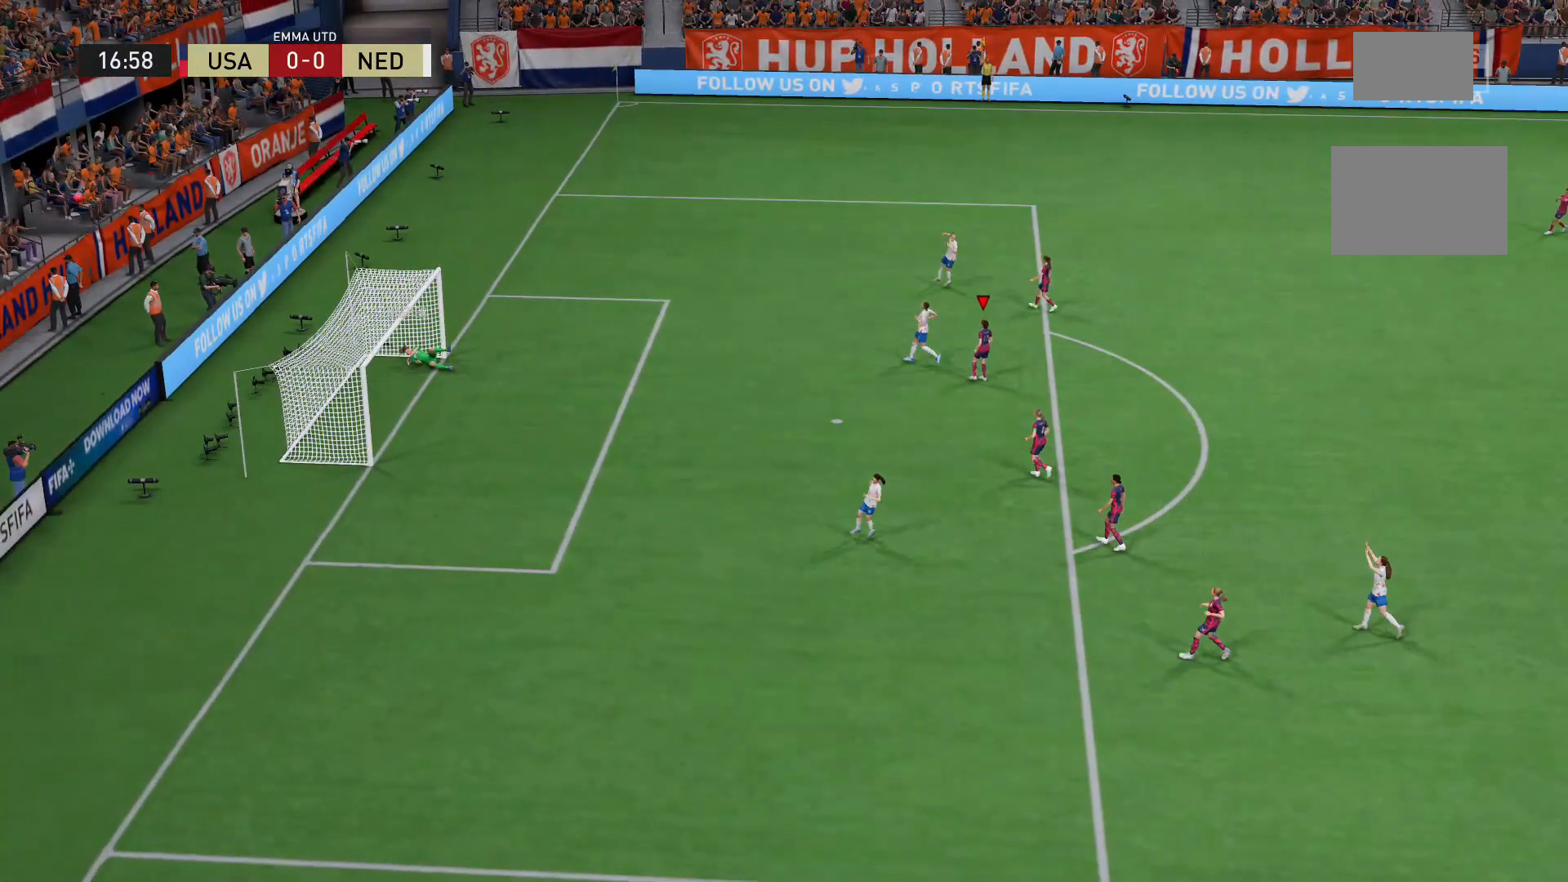
{"buttons": [], "left_stick": "center", "right_stick": "center", "events": []}
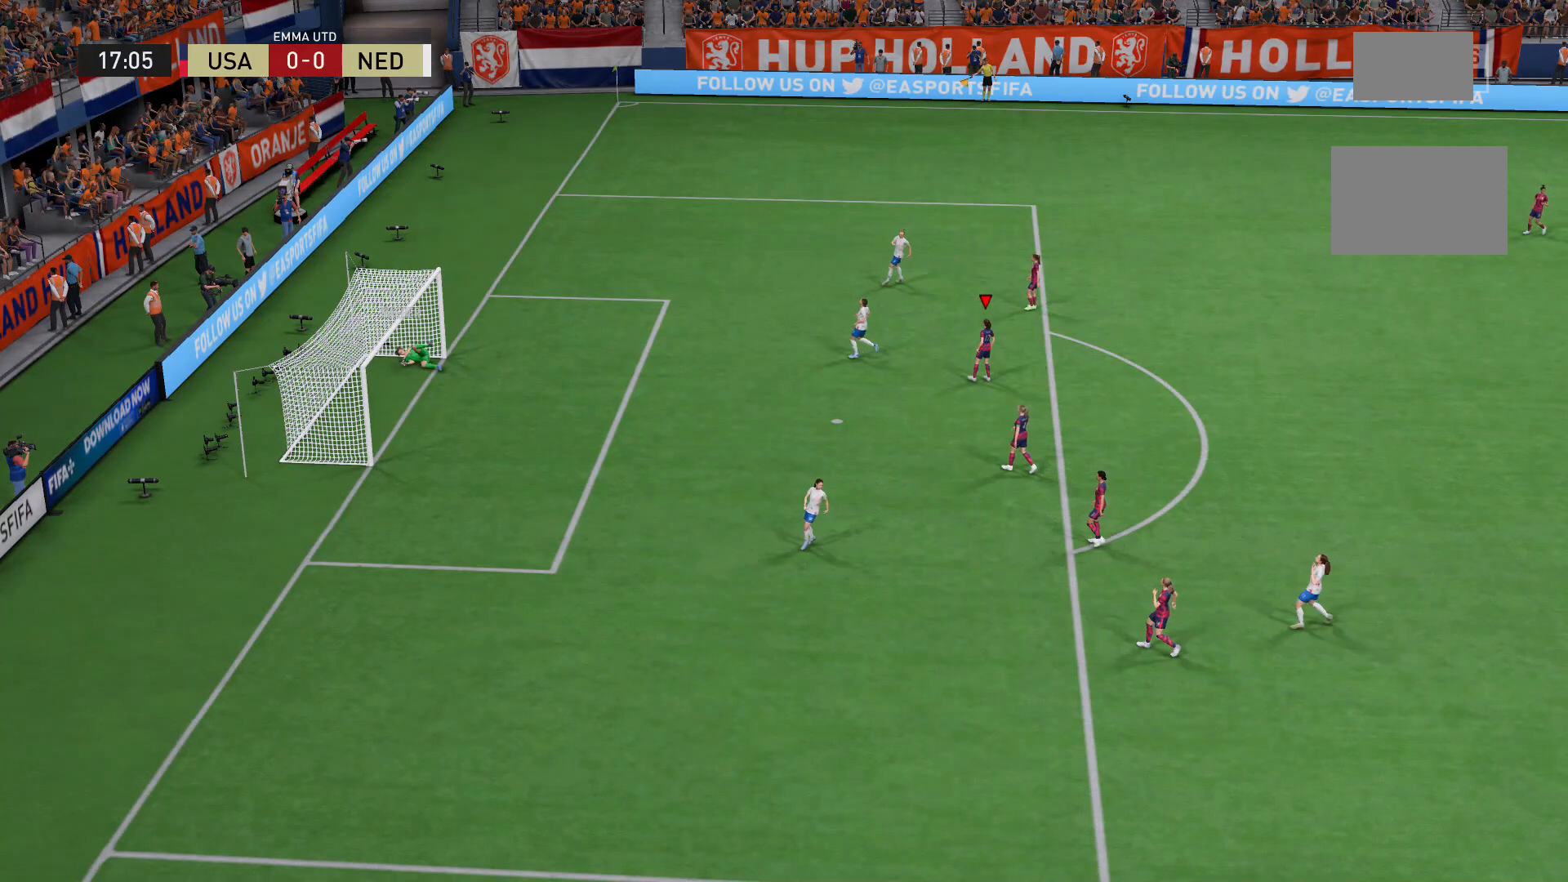
{"buttons": [], "left_stick": "center", "right_stick": "center", "events": []}